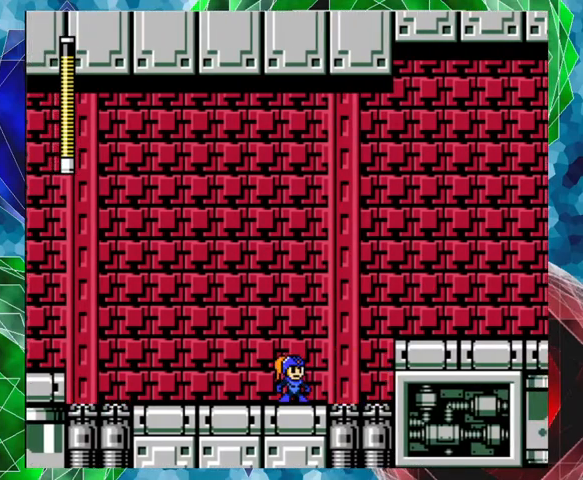
Gameplay with a controller (Nintendo layout); each line is a JSON object with the inputs held at the frame after it. "events" lists button and stick changes between this image and that frame as [ms after this image, input, new state], when the widget could be followed in between. Not read: L3 R3.
{"buttons": ["B", "DPAD_RIGHT"], "left_stick": "center", "right_stick": "center", "events": [[133, "DPAD_RIGHT", "down"], [200, "B", "down"]]}
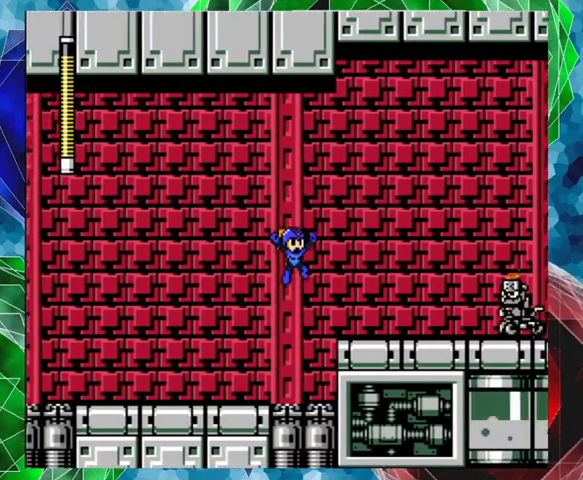
{"buttons": [], "left_stick": "center", "right_stick": "center", "events": [[100, "B", "up"], [367, "DPAD_RIGHT", "up"], [400, "Y", "down"], [467, "Y", "up"]]}
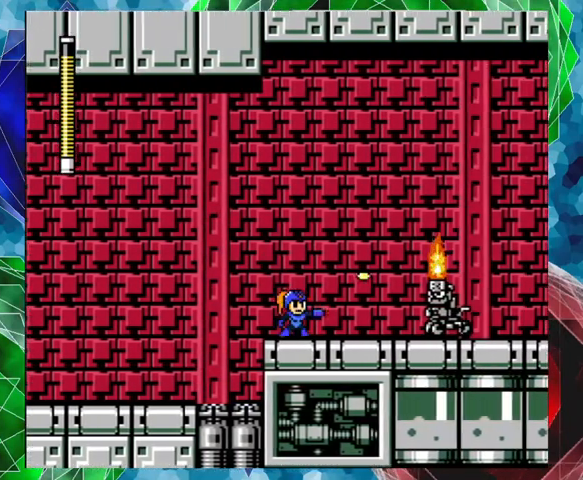
{"buttons": ["Y"], "left_stick": "center", "right_stick": "center", "events": [[33, "Y", "down"], [100, "Y", "up"], [167, "Y", "down"], [233, "Y", "up"], [300, "Y", "down"], [400, "Y", "up"], [467, "Y", "down"]]}
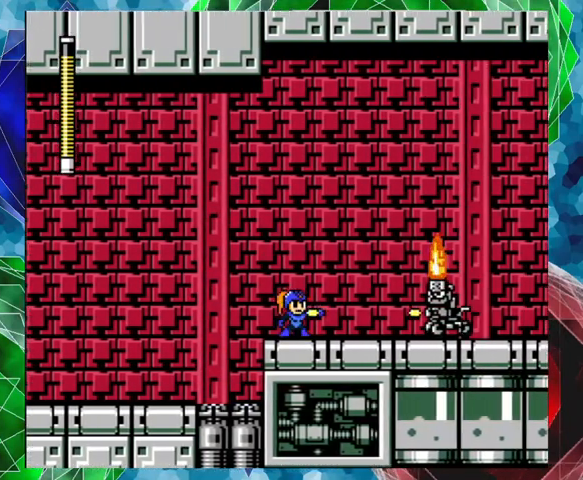
{"buttons": ["DPAD_RIGHT"], "left_stick": "center", "right_stick": "center", "events": [[33, "Y", "up"], [100, "Y", "down"], [200, "Y", "up"], [233, "Y", "down"], [333, "Y", "up"], [367, "Y", "down"], [467, "DPAD_RIGHT", "down"], [467, "Y", "up"]]}
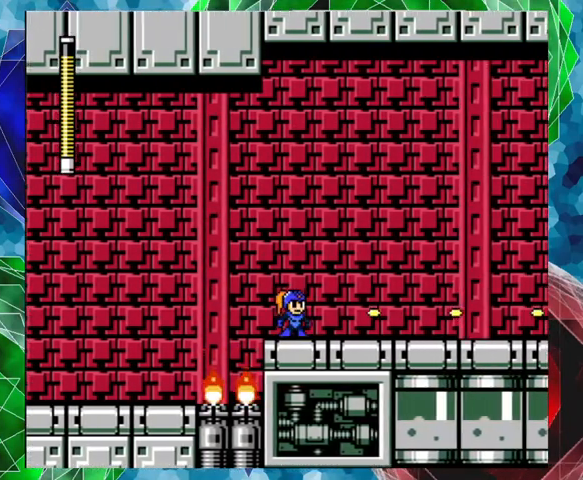
{"buttons": ["DPAD_RIGHT"], "left_stick": "center", "right_stick": "center", "events": []}
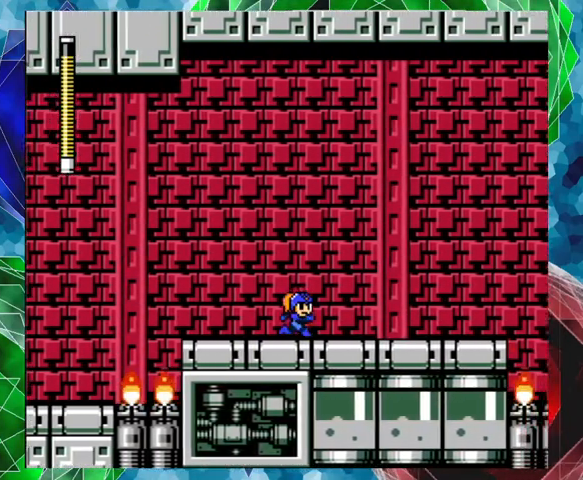
{"buttons": ["DPAD_RIGHT"], "left_stick": "center", "right_stick": "center", "events": []}
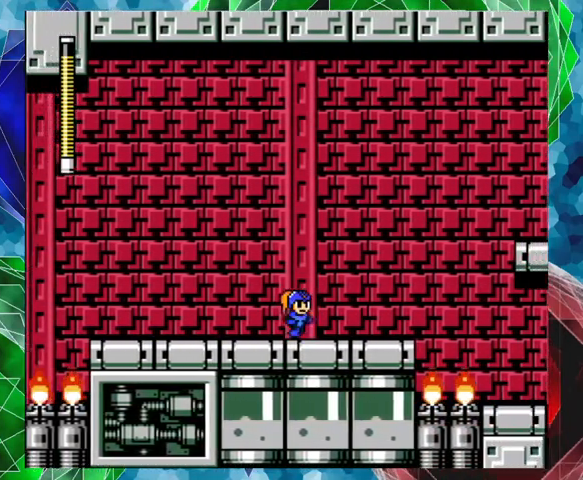
{"buttons": ["DPAD_RIGHT"], "left_stick": "center", "right_stick": "center", "events": []}
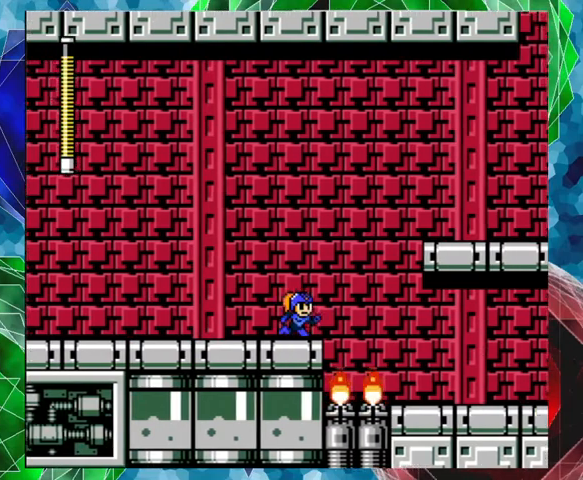
{"buttons": ["B", "DPAD_RIGHT"], "left_stick": "center", "right_stick": "center", "events": [[100, "B", "down"]]}
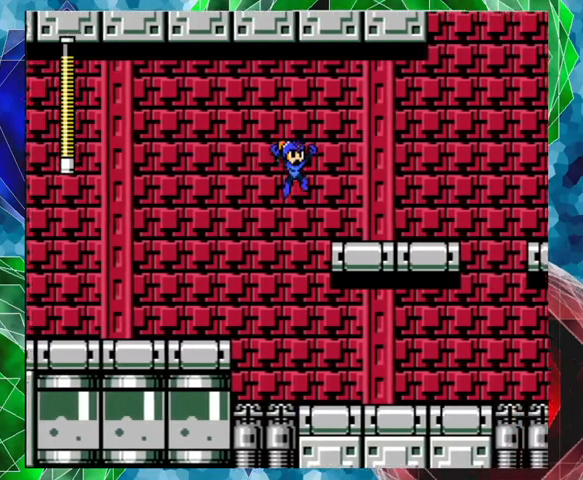
{"buttons": ["DPAD_RIGHT"], "left_stick": "center", "right_stick": "center", "events": [[200, "B", "up"]]}
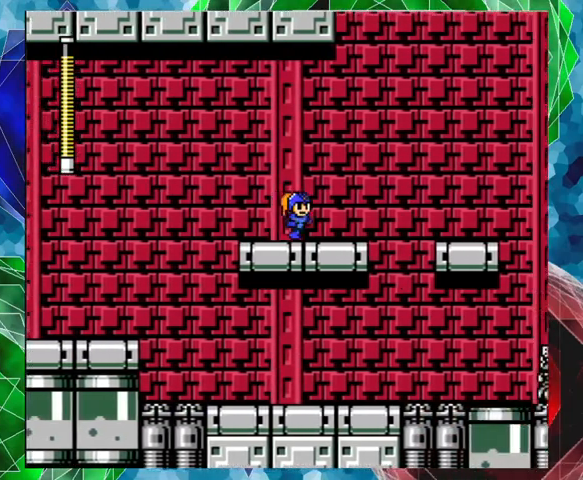
{"buttons": ["B", "DPAD_RIGHT"], "left_stick": "center", "right_stick": "center", "events": [[100, "Y", "down"], [167, "DPAD_RIGHT", "up"], [200, "Y", "up"], [233, "Y", "down"], [333, "Y", "up"], [400, "DPAD_RIGHT", "down"], [467, "B", "down"]]}
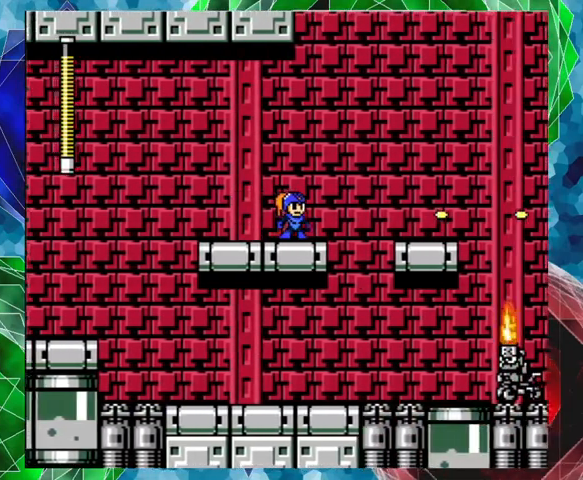
{"buttons": ["DPAD_RIGHT"], "left_stick": "center", "right_stick": "center", "events": [[367, "B", "up"]]}
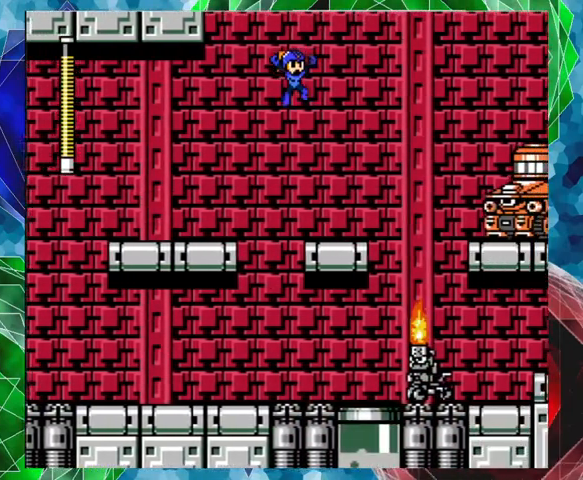
{"buttons": [], "left_stick": "center", "right_stick": "center", "events": [[200, "DPAD_RIGHT", "up"], [300, "Y", "down"], [367, "Y", "up"], [433, "Y", "down"], [500, "Y", "up"]]}
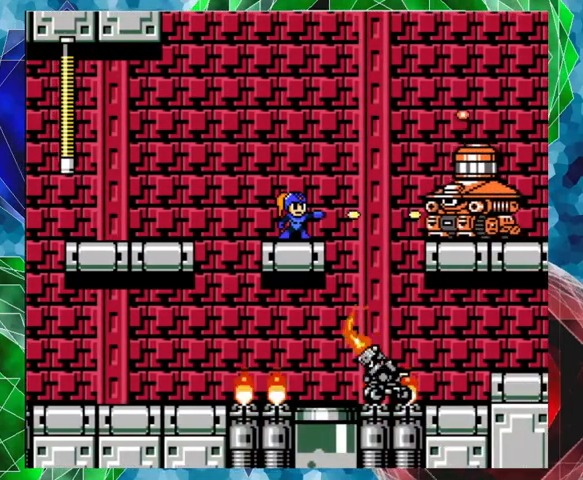
{"buttons": ["Y"], "left_stick": "center", "right_stick": "center", "events": [[67, "Y", "down"], [133, "Y", "up"], [200, "Y", "down"], [233, "Y", "up"], [333, "Y", "down"], [400, "Y", "up"], [467, "Y", "down"]]}
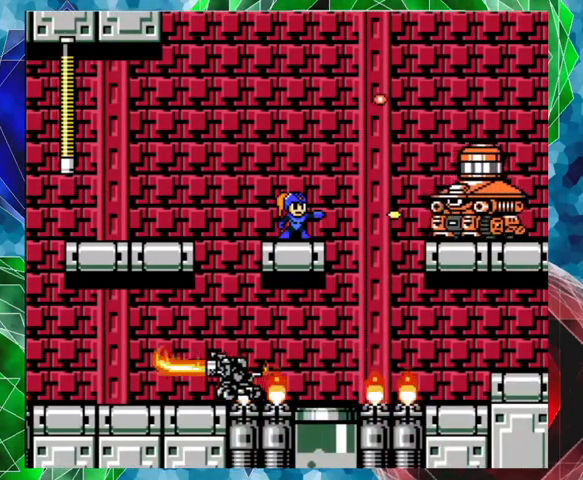
{"buttons": ["DPAD_RIGHT"], "left_stick": "center", "right_stick": "center", "events": [[33, "Y", "up"], [200, "B", "down"], [200, "DPAD_LEFT", "down"], [200, "DPAD_UP", "down"], [233, "DPAD_UP", "up"], [333, "B", "up"], [400, "DPAD_LEFT", "up"], [500, "DPAD_RIGHT", "down"]]}
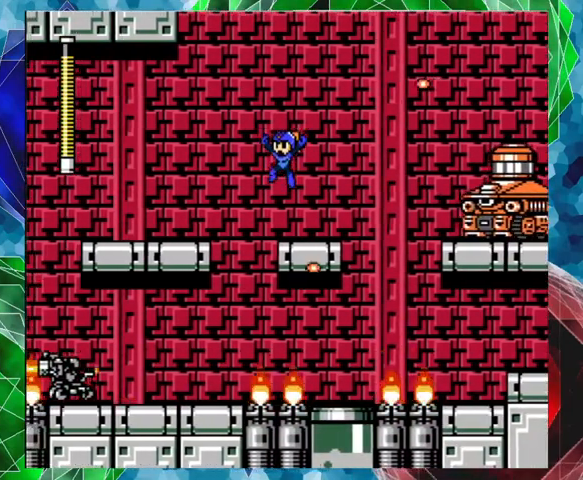
{"buttons": ["B"], "left_stick": "center", "right_stick": "center", "events": [[67, "DPAD_RIGHT", "up"], [133, "Y", "down"], [167, "Y", "up"], [233, "Y", "down"], [300, "Y", "up"], [367, "Y", "down"], [433, "B", "down"], [433, "Y", "up"]]}
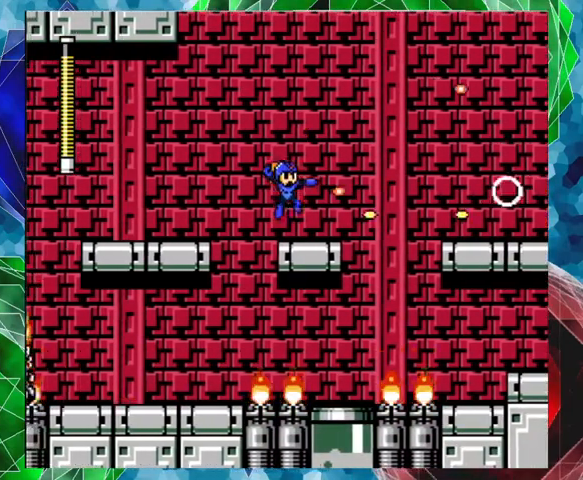
{"buttons": [], "left_stick": "center", "right_stick": "center", "events": [[33, "Y", "down"], [133, "B", "up"], [133, "Y", "up"], [167, "Y", "down"], [233, "Y", "up"], [333, "Y", "down"], [400, "Y", "up"]]}
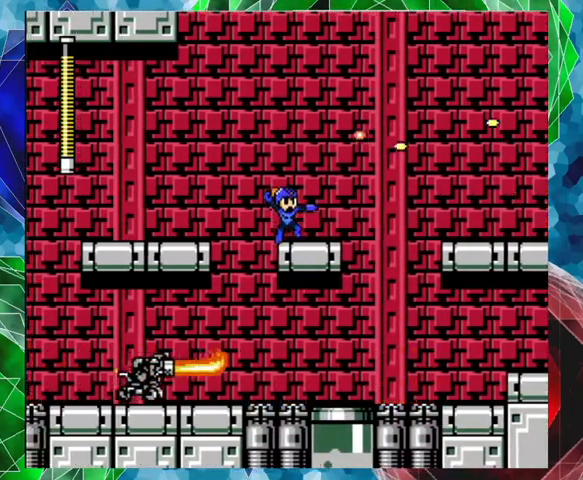
{"buttons": [], "left_stick": "center", "right_stick": "center", "events": [[133, "B", "down"], [333, "B", "up"]]}
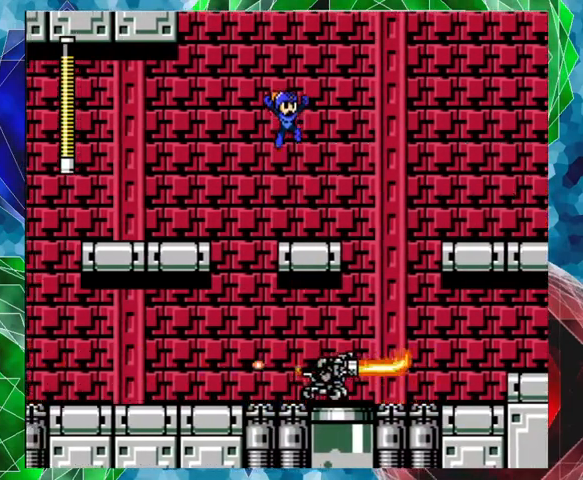
{"buttons": ["B", "DPAD_RIGHT"], "left_stick": "center", "right_stick": "center", "events": [[200, "DPAD_RIGHT", "down"], [433, "B", "down"]]}
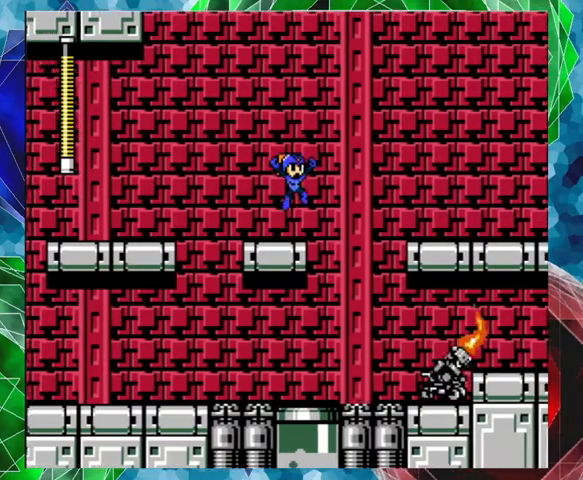
{"buttons": ["DPAD_RIGHT"], "left_stick": "center", "right_stick": "center", "events": [[500, "B", "up"]]}
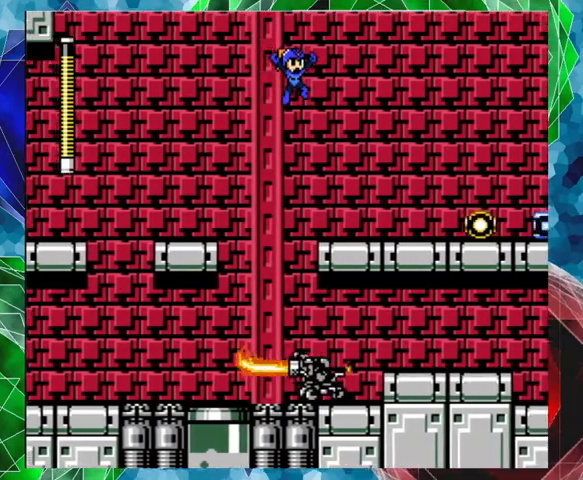
{"buttons": ["A", "DPAD_RIGHT"], "left_stick": "center", "right_stick": "center", "events": [[467, "A", "down"]]}
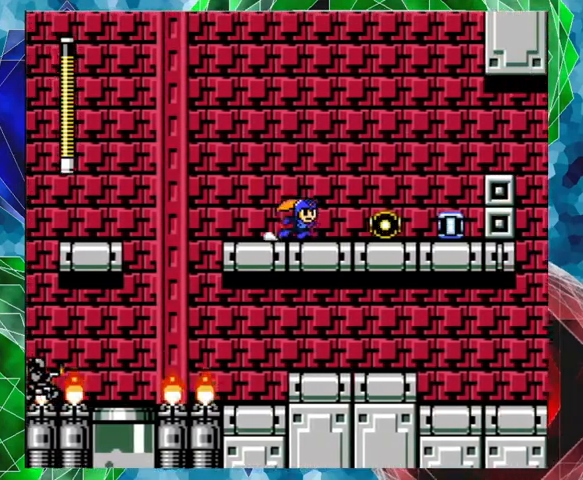
{"buttons": ["A", "DPAD_RIGHT"], "left_stick": "center", "right_stick": "center", "events": []}
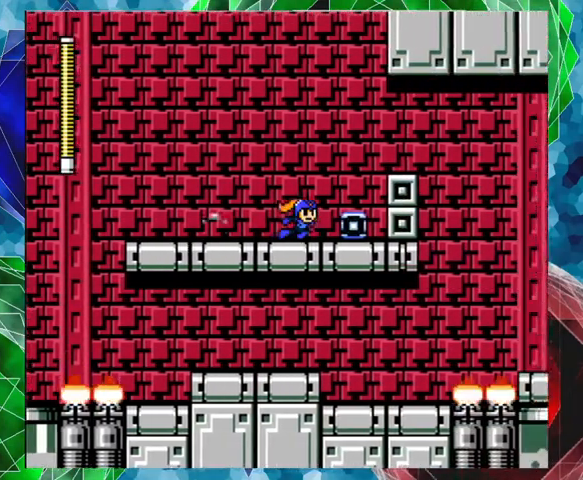
{"buttons": [], "left_stick": "center", "right_stick": "center", "events": [[333, "A", "up"], [467, "DPAD_RIGHT", "up"]]}
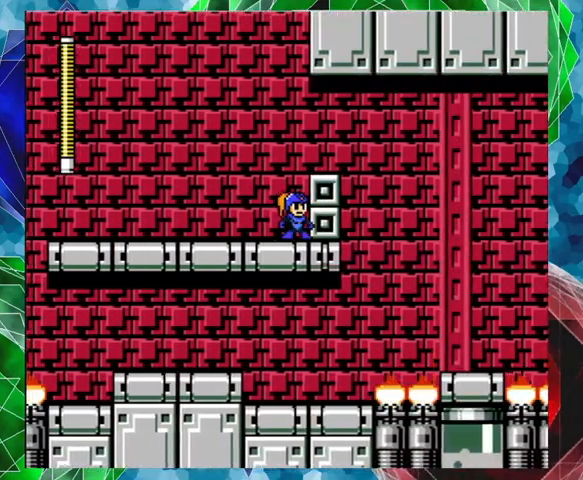
{"buttons": [], "left_stick": "center", "right_stick": "center", "events": [[67, "B", "down"], [267, "DPAD_RIGHT", "down"], [300, "B", "up"], [400, "DPAD_RIGHT", "up"]]}
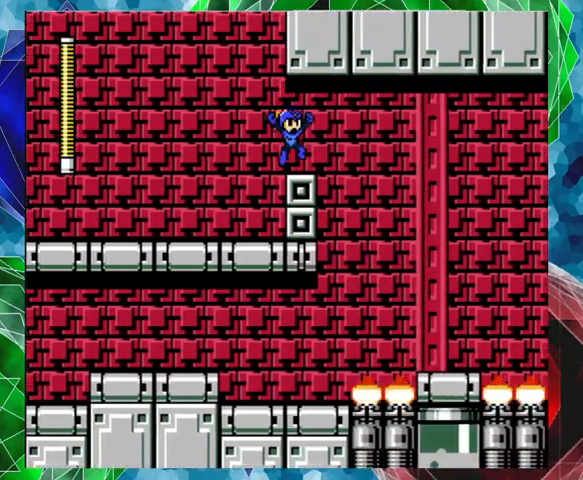
{"buttons": [], "left_stick": "center", "right_stick": "center", "events": []}
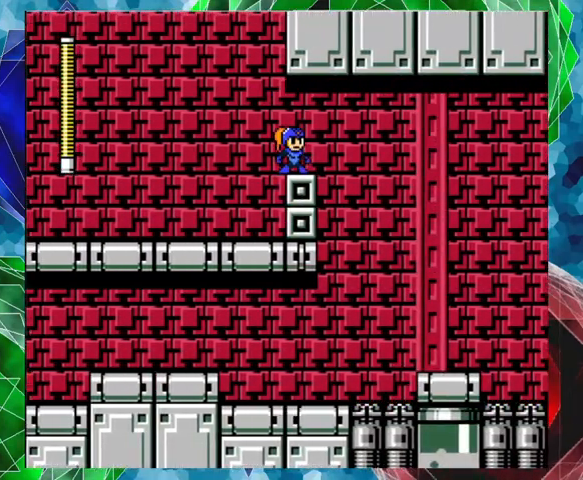
{"buttons": ["A", "DPAD_RIGHT"], "left_stick": "center", "right_stick": "center", "events": [[300, "DPAD_RIGHT", "down"], [300, "DPAD_UP", "down"], [333, "A", "down"], [500, "DPAD_UP", "up"]]}
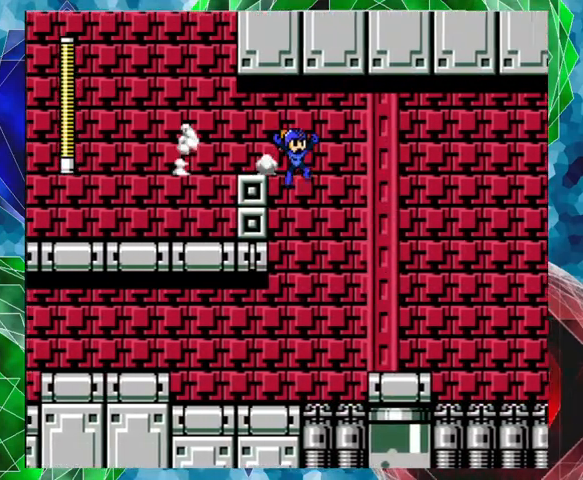
{"buttons": [], "left_stick": "center", "right_stick": "center", "events": [[133, "A", "up"], [300, "DPAD_RIGHT", "up"], [400, "Y", "down"], [467, "Y", "up"]]}
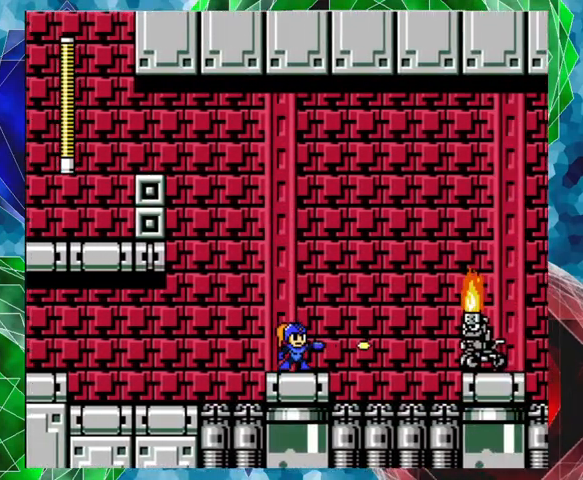
{"buttons": ["Y"], "left_stick": "center", "right_stick": "center", "events": [[33, "Y", "down"], [133, "Y", "up"], [200, "Y", "down"], [267, "Y", "up"], [333, "Y", "down"], [433, "Y", "up"], [500, "Y", "down"]]}
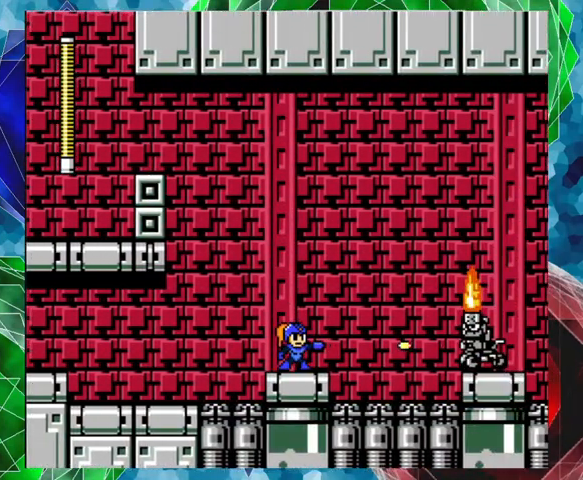
{"buttons": ["Y"], "left_stick": "center", "right_stick": "center", "events": [[100, "Y", "up"], [167, "Y", "down"], [267, "Y", "up"], [300, "Y", "down"], [400, "Y", "up"], [467, "Y", "down"]]}
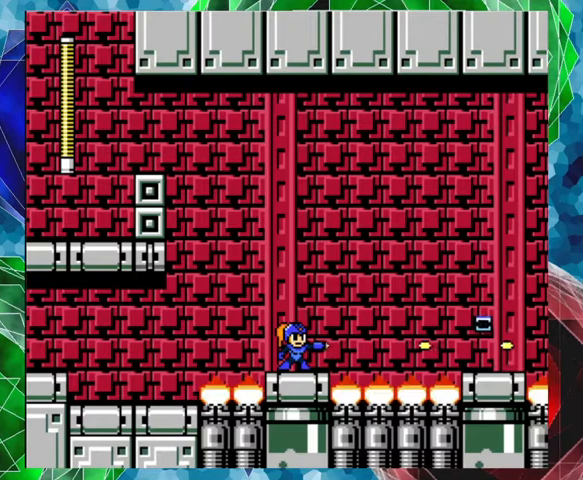
{"buttons": [], "left_stick": "center", "right_stick": "center", "events": [[33, "Y", "up"], [100, "Y", "down"], [200, "Y", "up"], [267, "Y", "down"], [367, "Y", "up"]]}
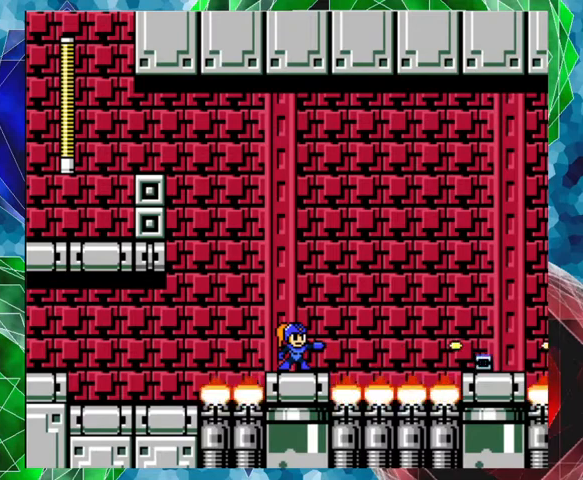
{"buttons": [], "left_stick": "center", "right_stick": "center", "events": []}